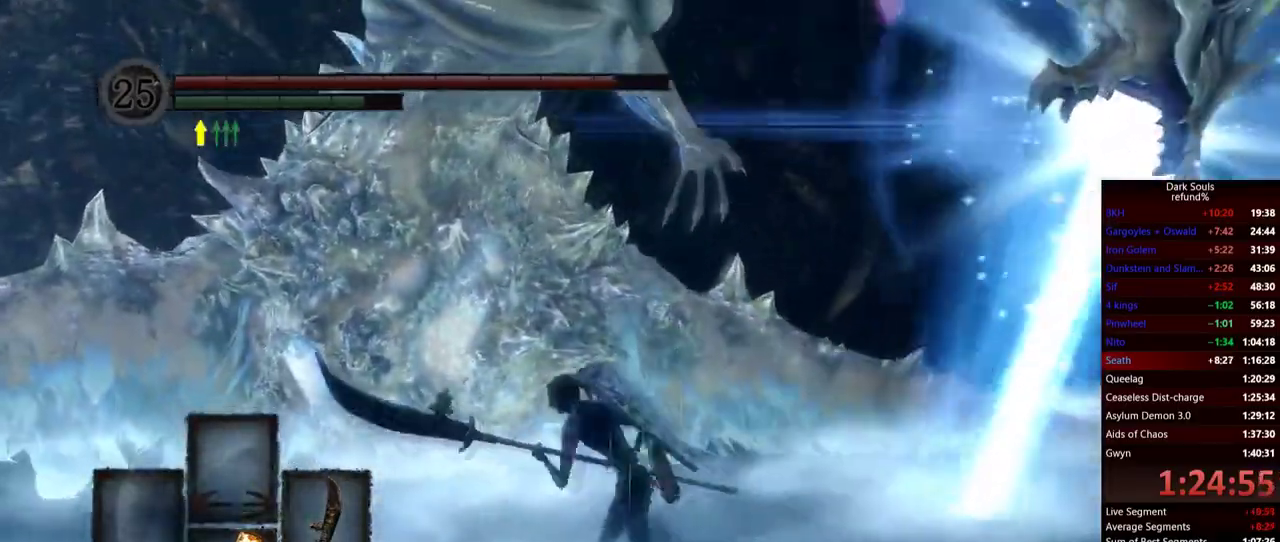
Gameplay with a controller (Xbox layout); each line is a JSON object with the inputs held at the frame after it. "events" lists button and stick changes between this image and that frame as [ms after this image, input, new state], when the widget could be followed in between.
{"buttons": [], "left_stick": "up-left", "right_stick": "center", "events": [[117, "left_stick", "up-left"], [183, "B", "up"]]}
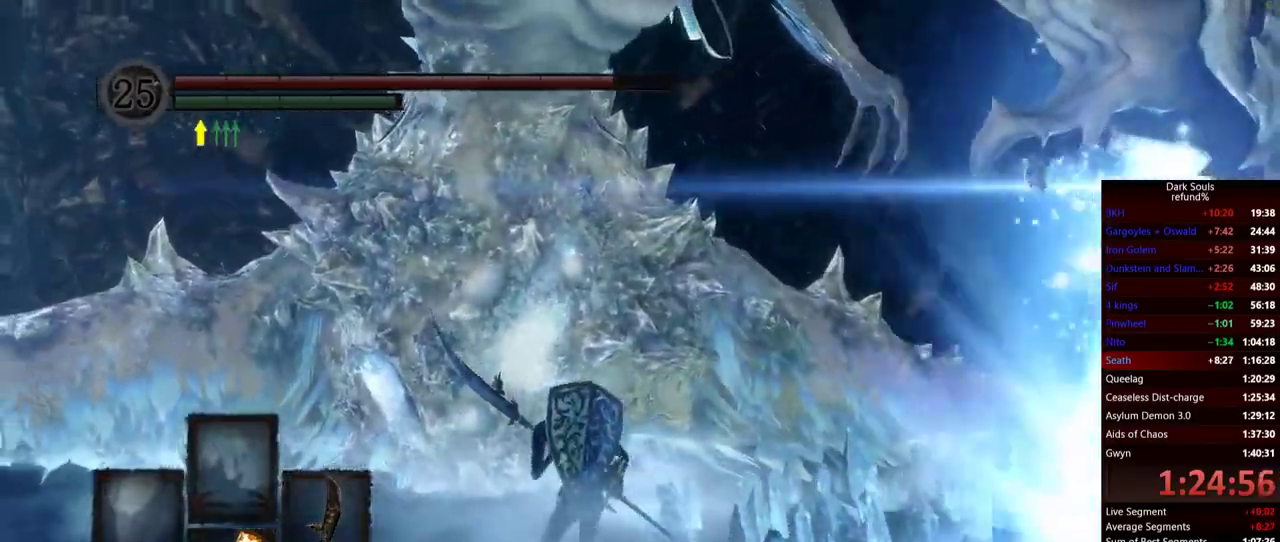
{"buttons": [], "left_stick": "up-left", "right_stick": "down", "events": [[34, "B", "down"], [100, "B", "up"], [184, "left_stick", "up"], [401, "left_stick", "up-left"], [434, "right_stick", "down"]]}
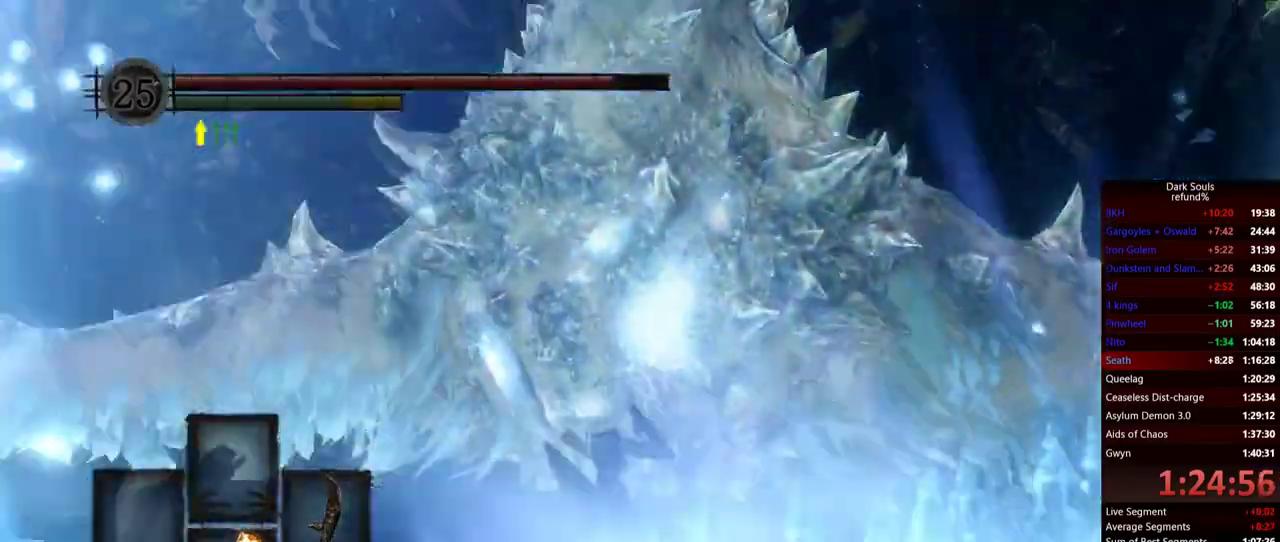
{"buttons": [], "left_stick": "up", "right_stick": "down-right", "events": [[50, "left_stick", "up"], [100, "right_stick", "center"], [167, "R1", "down"], [333, "R1", "up"], [450, "right_stick", "down-right"]]}
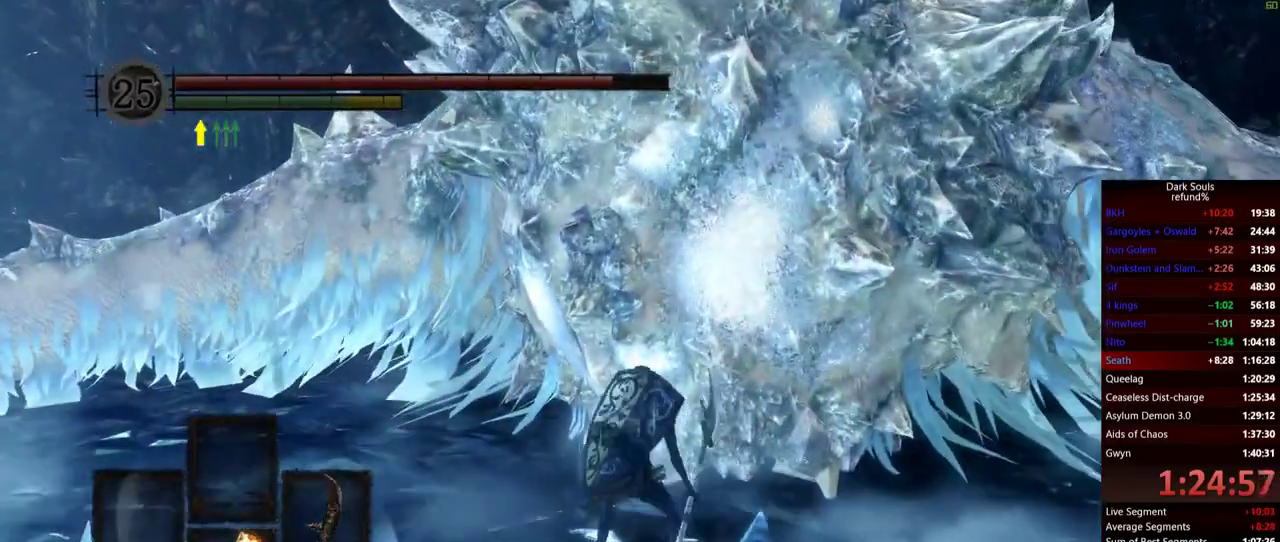
{"buttons": [], "left_stick": "up", "right_stick": "center", "events": [[100, "right_stick", "center"]]}
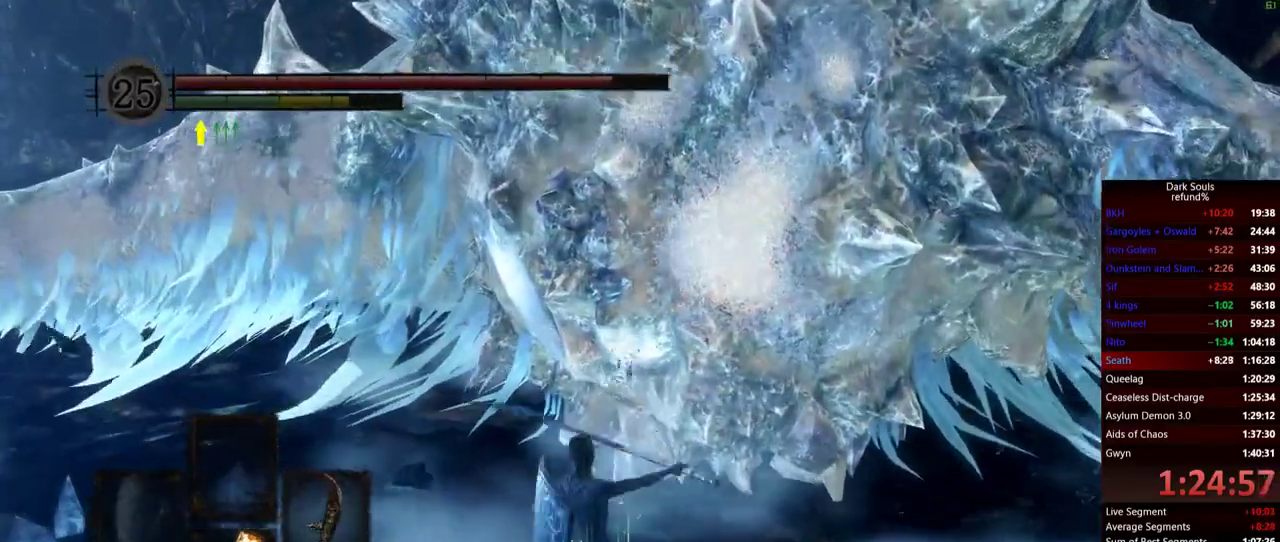
{"buttons": [], "left_stick": "up", "right_stick": "up", "events": [[33, "right_stick", "right"], [150, "R1", "down"], [150, "right_stick", "center"], [300, "R1", "up"], [367, "R1", "down"], [383, "right_stick", "up"], [484, "R1", "up"]]}
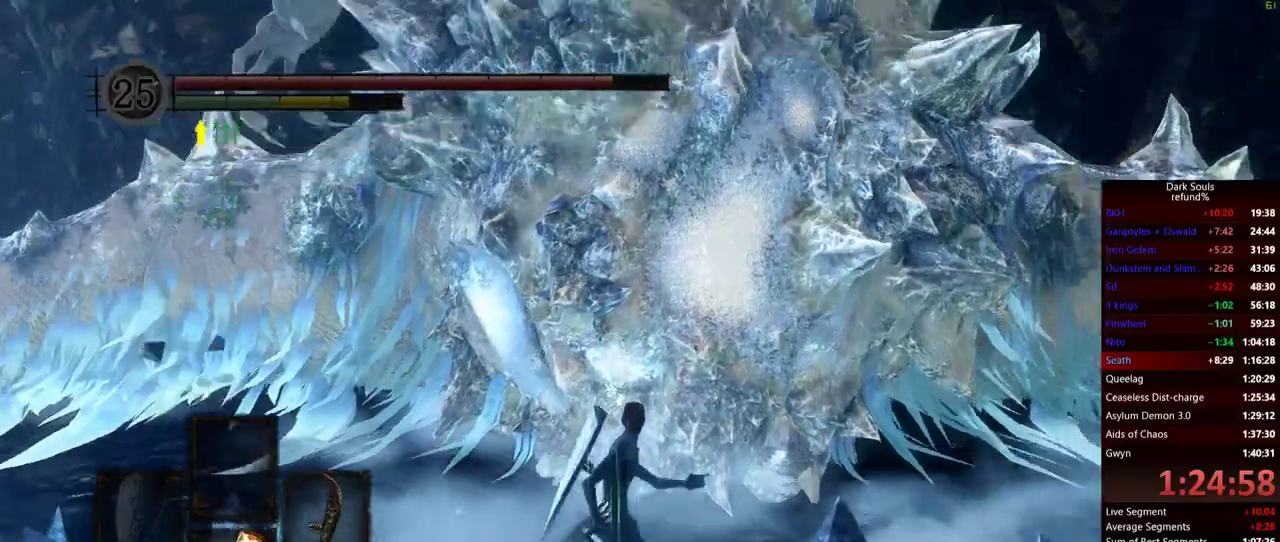
{"buttons": [], "left_stick": "up", "right_stick": "center", "events": [[17, "right_stick", "center"], [50, "R1", "down"], [184, "R1", "up"]]}
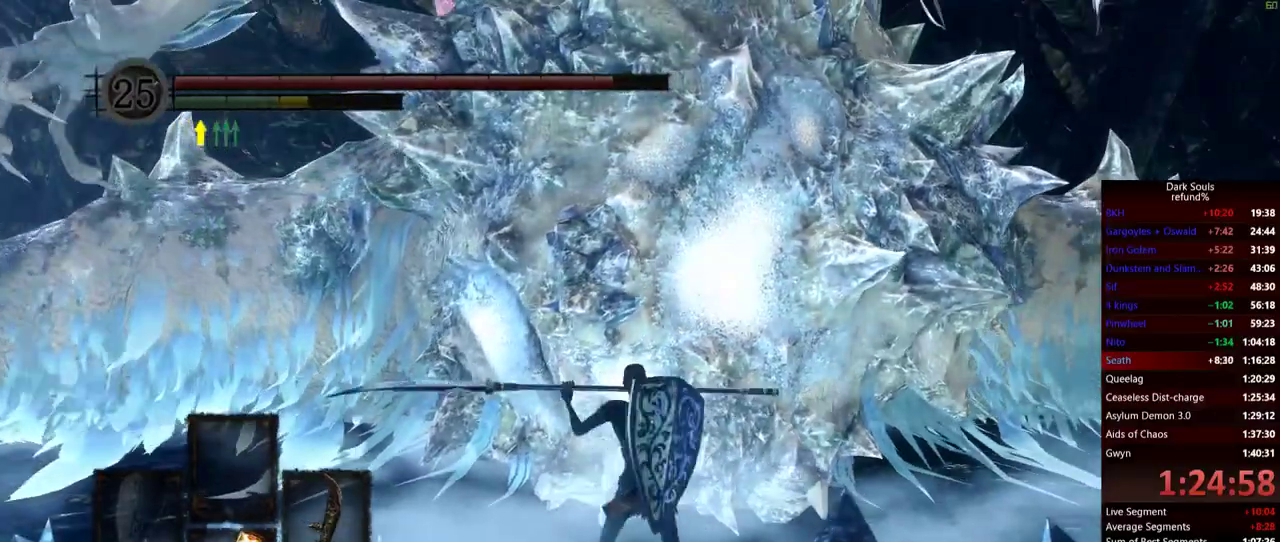
{"buttons": [], "left_stick": "up-left", "right_stick": "center", "events": [[434, "left_stick", "up-left"]]}
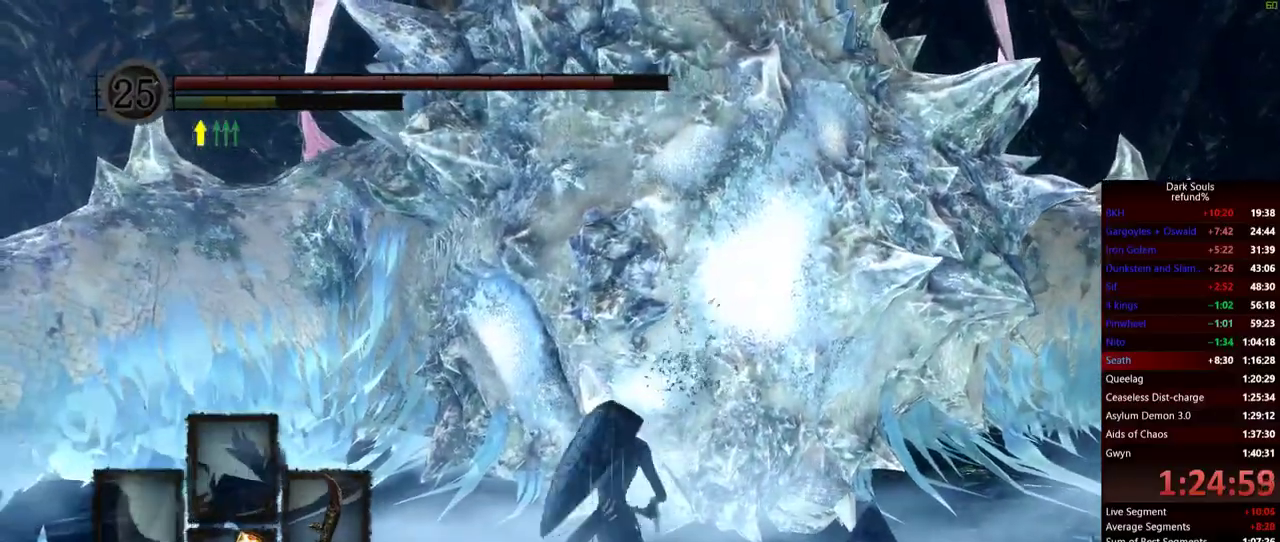
{"buttons": [], "left_stick": "down-left", "right_stick": "center", "events": [[17, "right_stick", "up"], [67, "left_stick", "left"], [234, "right_stick", "center"], [251, "left_stick", "down-left"]]}
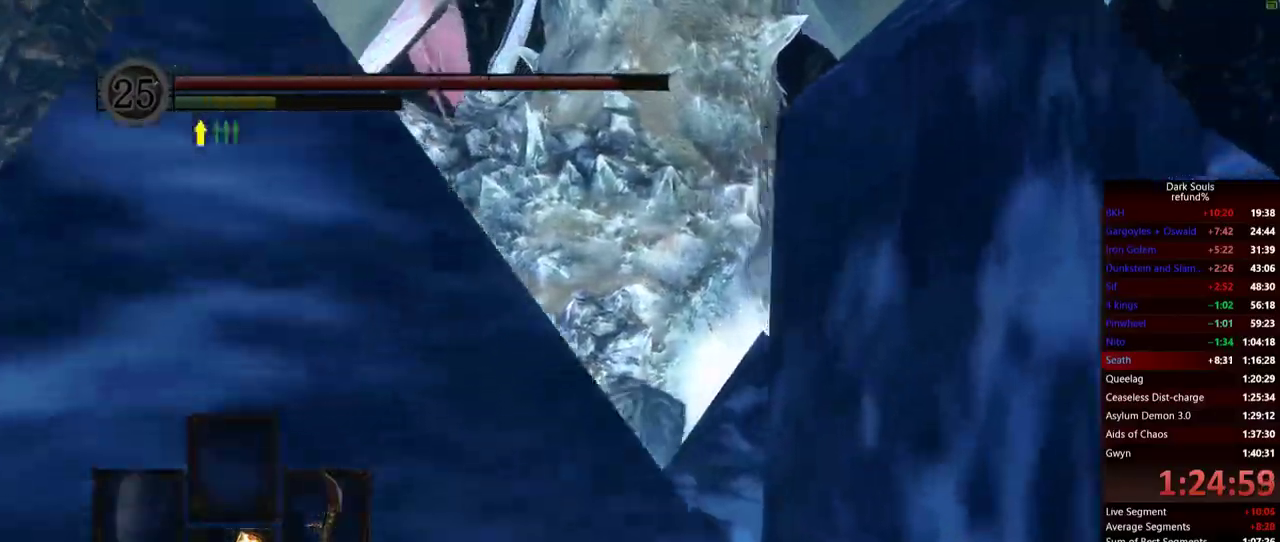
{"buttons": [], "left_stick": "right", "right_stick": "down", "events": [[33, "right_stick", "up"], [117, "left_stick", "down"], [150, "right_stick", "center"], [233, "left_stick", "down-right"], [383, "left_stick", "right"], [434, "right_stick", "down"]]}
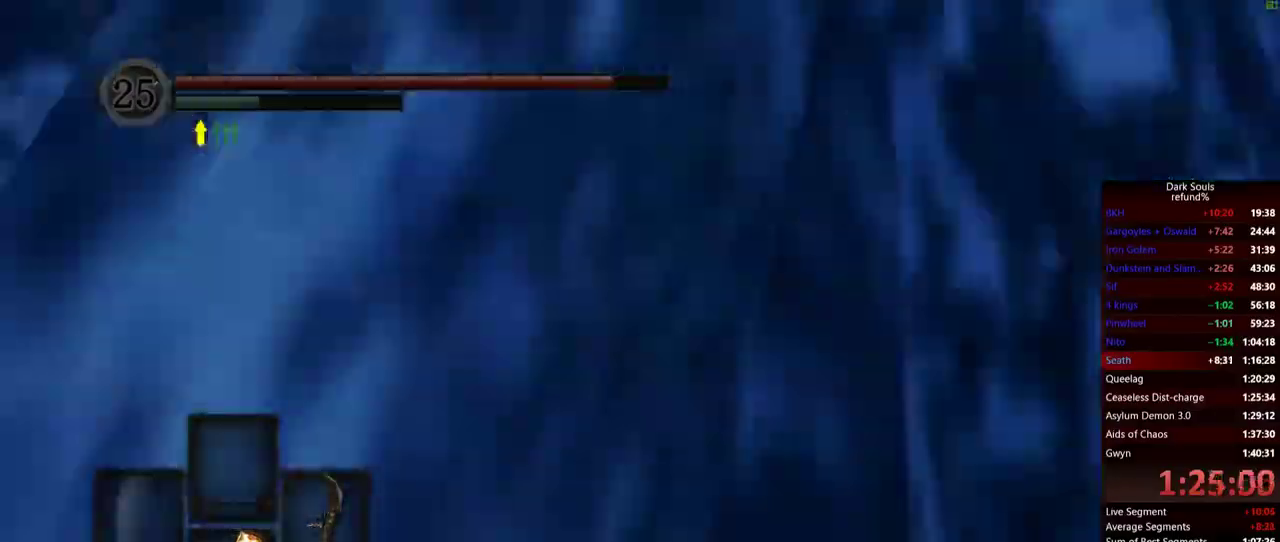
{"buttons": ["B"], "left_stick": "up-right", "right_stick": "center", "events": [[34, "right_stick", "down-right"], [150, "left_stick", "up-right"], [367, "right_stick", "center"], [467, "B", "down"]]}
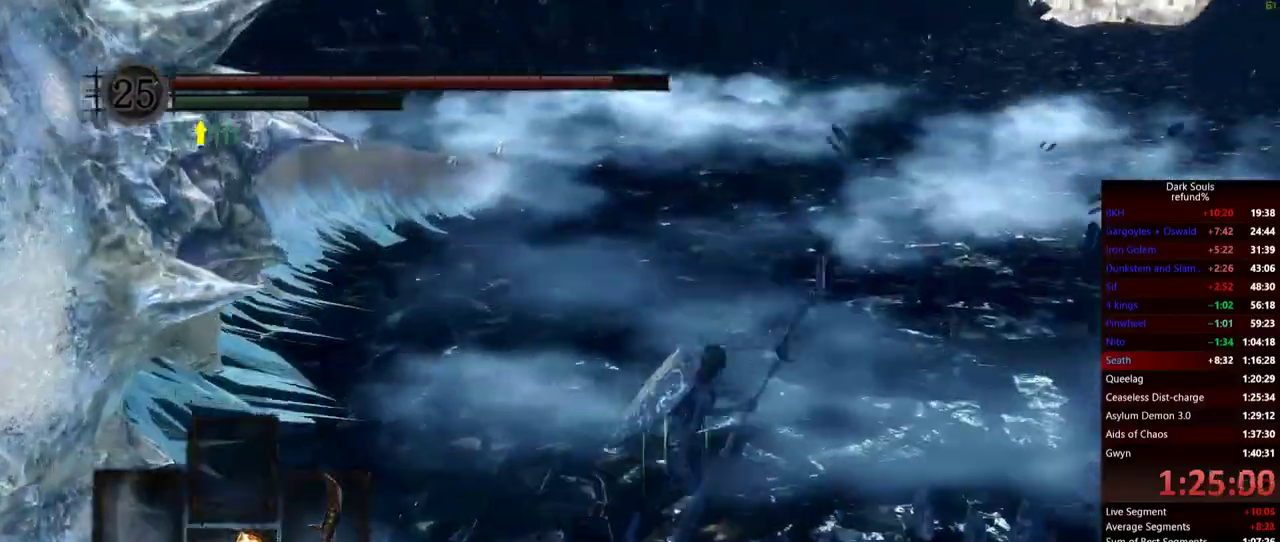
{"buttons": ["B"], "left_stick": "right", "right_stick": "left", "events": [[200, "right_stick", "left"], [467, "left_stick", "right"]]}
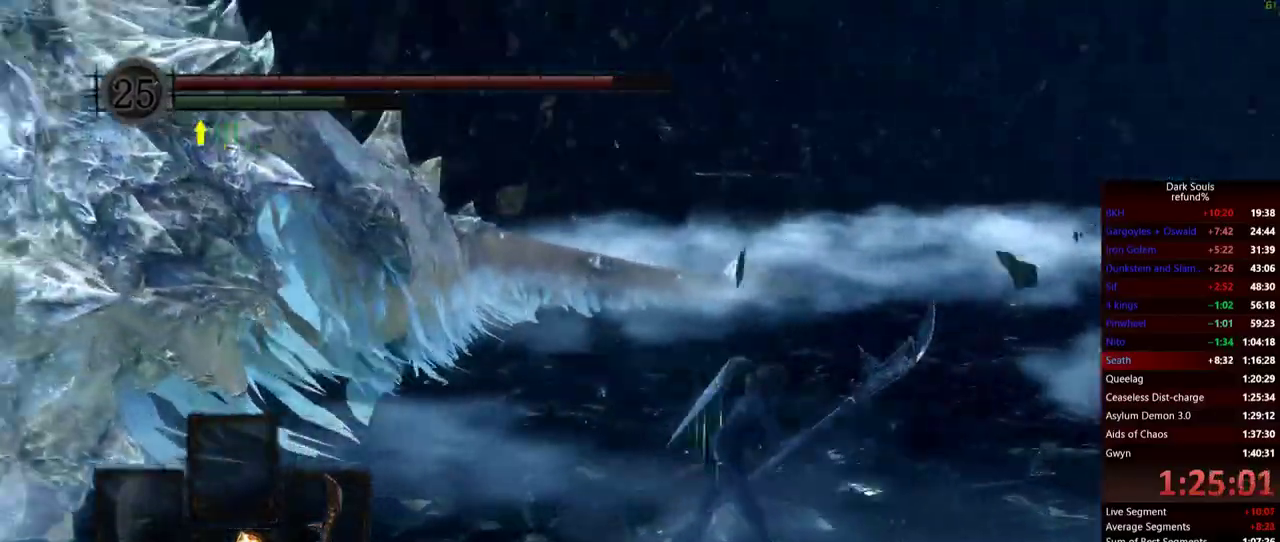
{"buttons": ["B"], "left_stick": "down-right", "right_stick": "center", "events": [[167, "left_stick", "down-right"], [167, "right_stick", "center"]]}
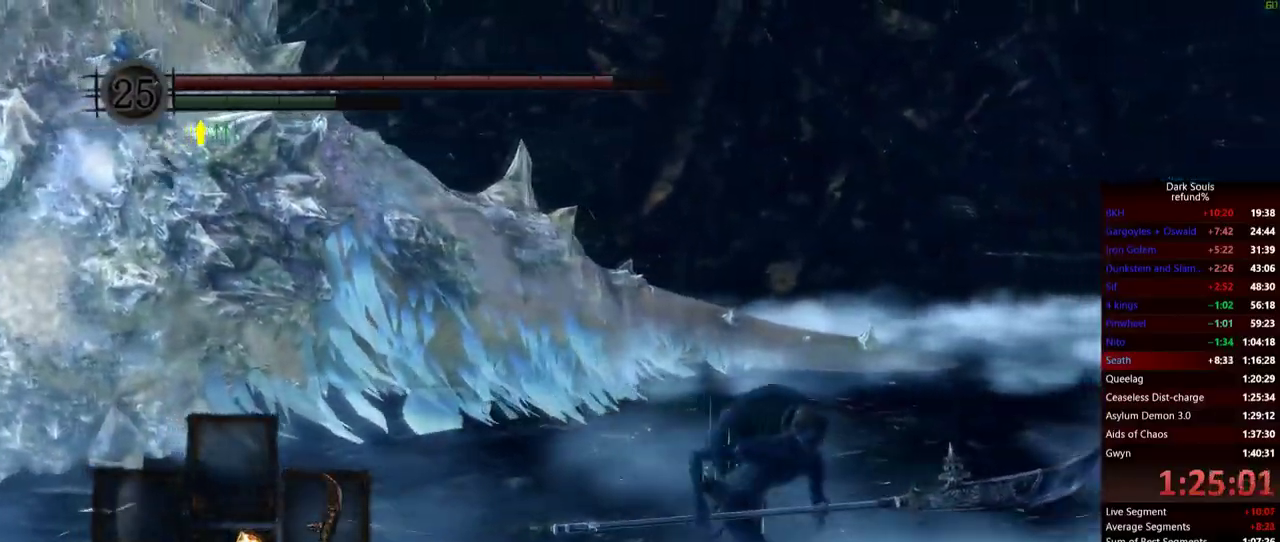
{"buttons": ["B"], "left_stick": "down-right", "right_stick": "left", "events": [[50, "right_stick", "left"]]}
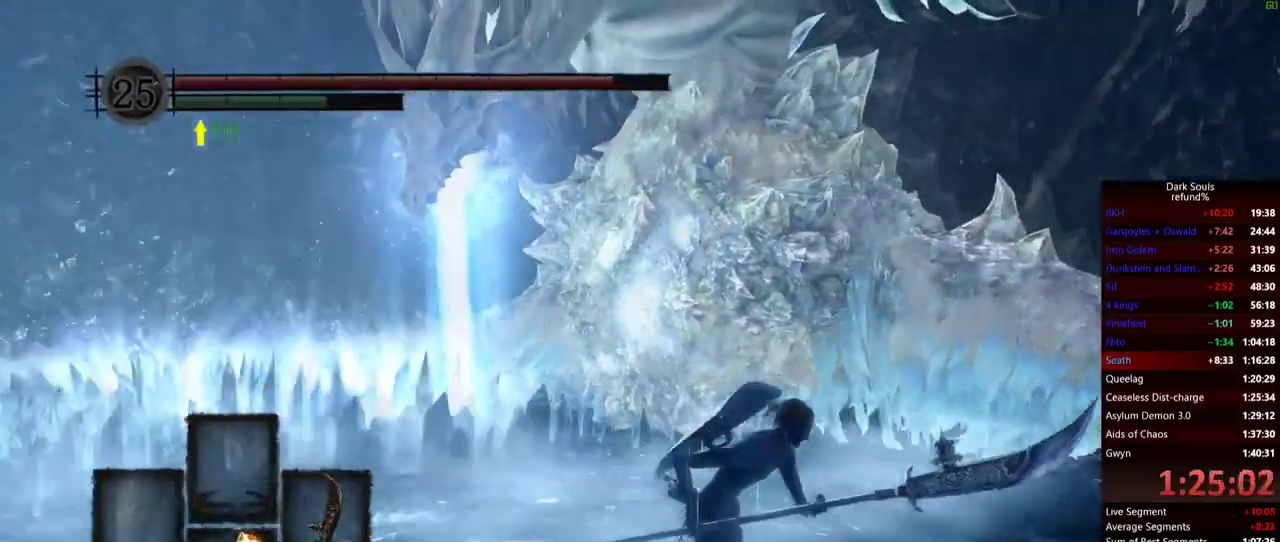
{"buttons": ["B"], "left_stick": "down", "right_stick": "center", "events": [[84, "right_stick", "center"], [467, "left_stick", "down"]]}
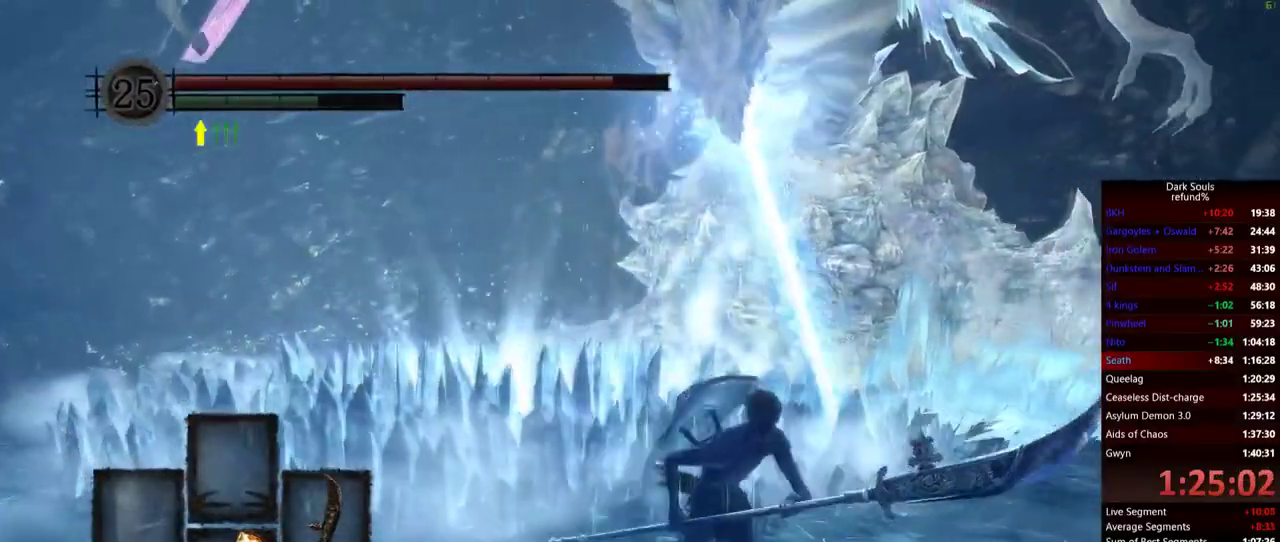
{"buttons": ["B"], "left_stick": "down-right", "right_stick": "down-right", "events": [[183, "left_stick", "down-left"], [317, "right_stick", "down-right"], [367, "left_stick", "down"], [467, "left_stick", "down-right"]]}
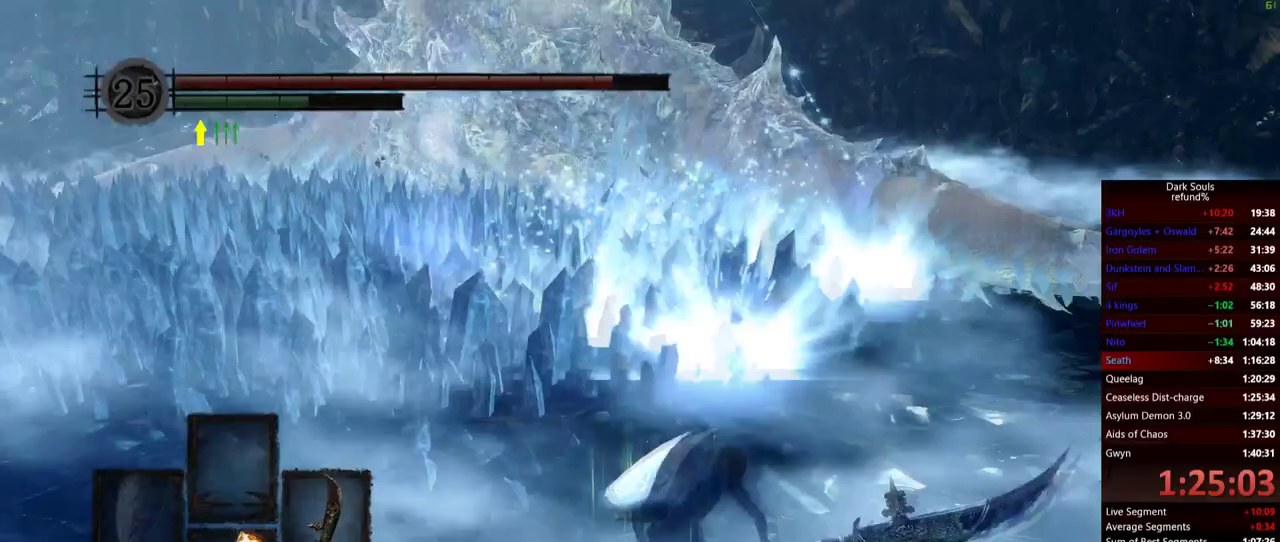
{"buttons": ["B"], "left_stick": "up-right", "right_stick": "center", "events": [[17, "right_stick", "center"], [134, "left_stick", "right"], [451, "left_stick", "up-right"]]}
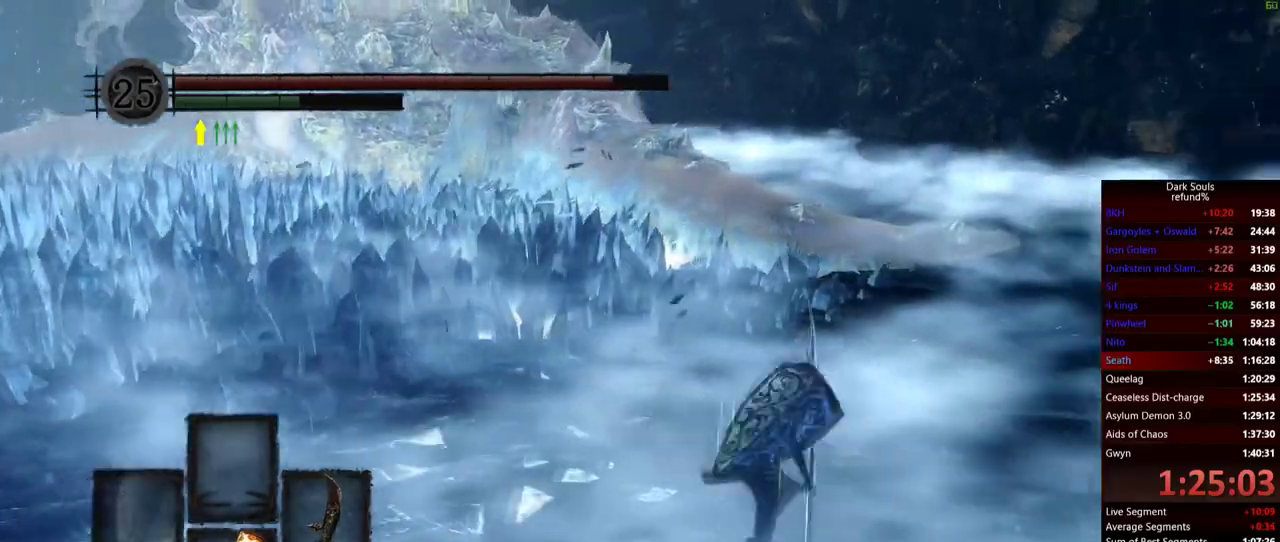
{"buttons": ["B"], "left_stick": "up", "right_stick": "center", "events": [[400, "left_stick", "up"]]}
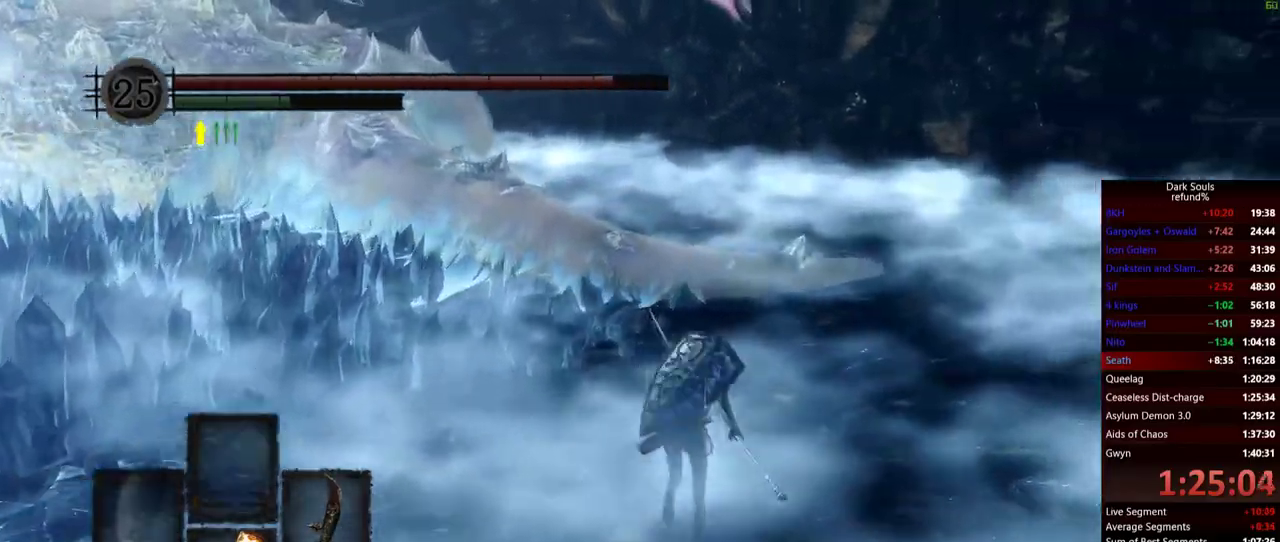
{"buttons": ["B", "R1"], "left_stick": "up", "right_stick": "center", "events": [[334, "R1", "down"]]}
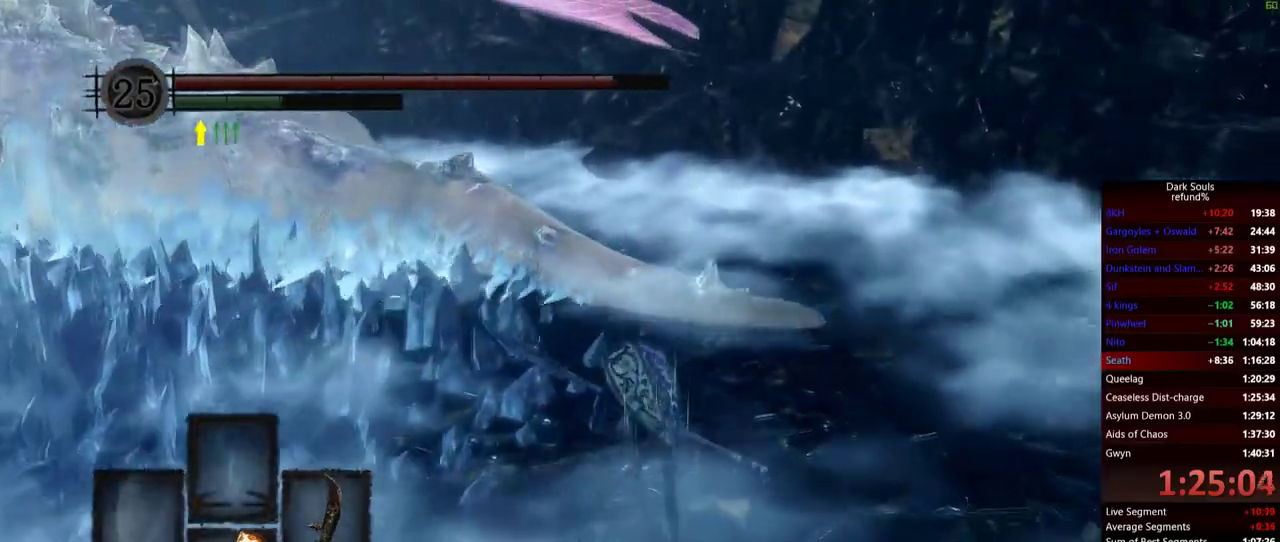
{"buttons": [], "left_stick": "up", "right_stick": "left", "events": [[33, "R1", "up"], [167, "B", "up"], [400, "right_stick", "left"]]}
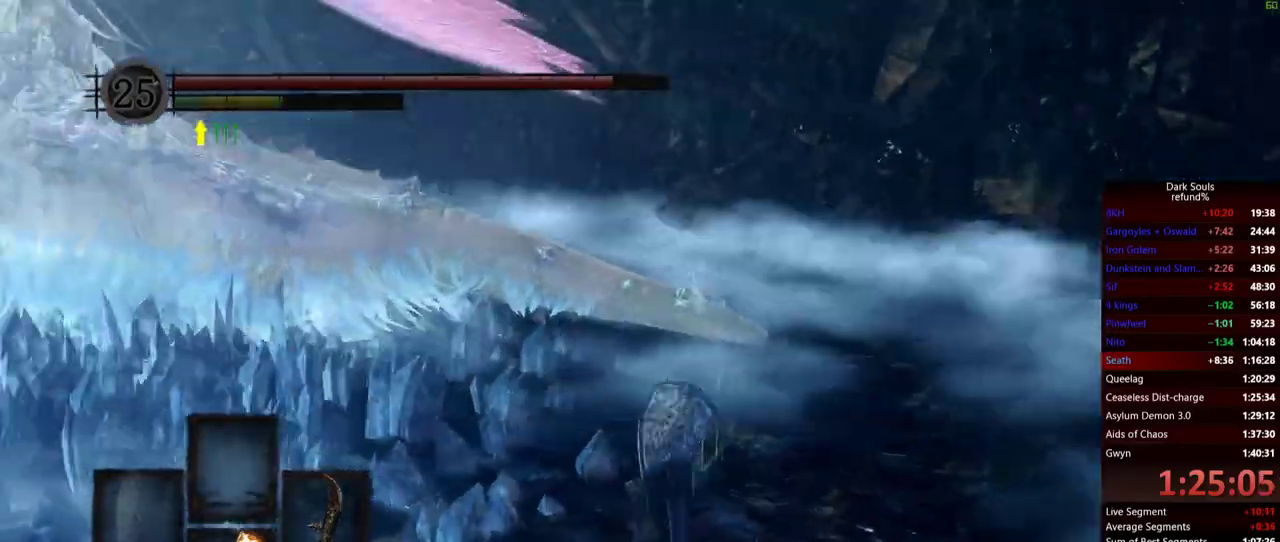
{"buttons": [], "left_stick": "down-left", "right_stick": "center", "events": [[34, "left_stick", "up-right"], [84, "left_stick", "right"], [134, "left_stick", "down-right"], [234, "left_stick", "down"], [301, "right_stick", "up-left"], [401, "left_stick", "down-left"], [451, "right_stick", "center"]]}
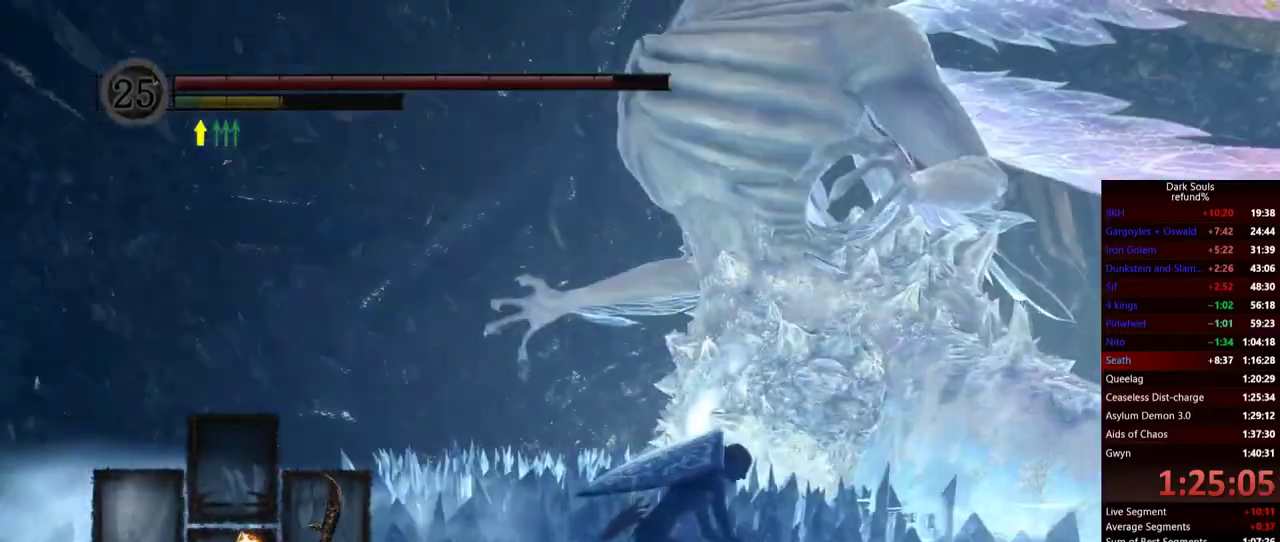
{"buttons": [], "left_stick": "down", "right_stick": "center", "events": [[167, "right_stick", "up"], [317, "right_stick", "center"], [400, "left_stick", "down"]]}
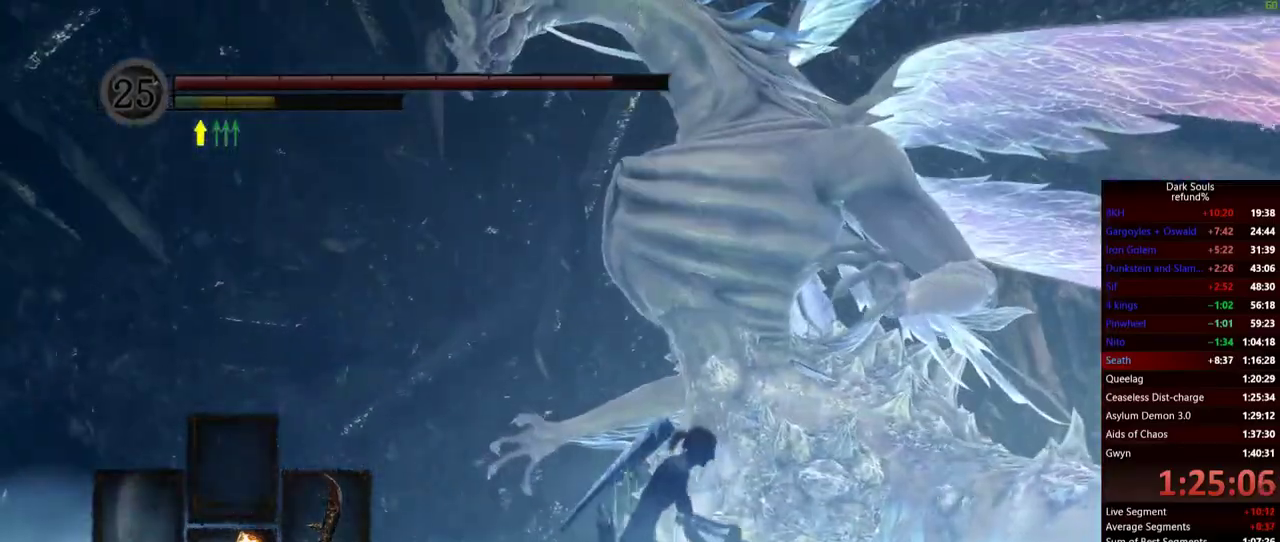
{"buttons": [], "left_stick": "up-right", "right_stick": "down", "events": [[217, "left_stick", "down-right"], [267, "left_stick", "right"], [384, "left_stick", "up-right"], [484, "right_stick", "down"]]}
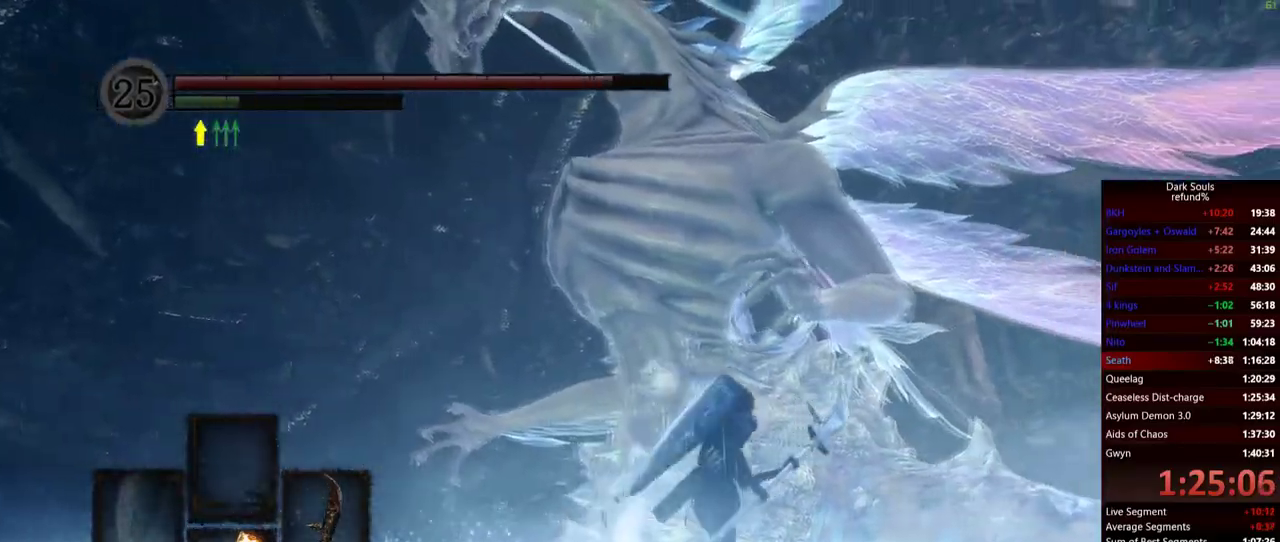
{"buttons": [], "left_stick": "up-right", "right_stick": "center", "events": [[200, "right_stick", "center"]]}
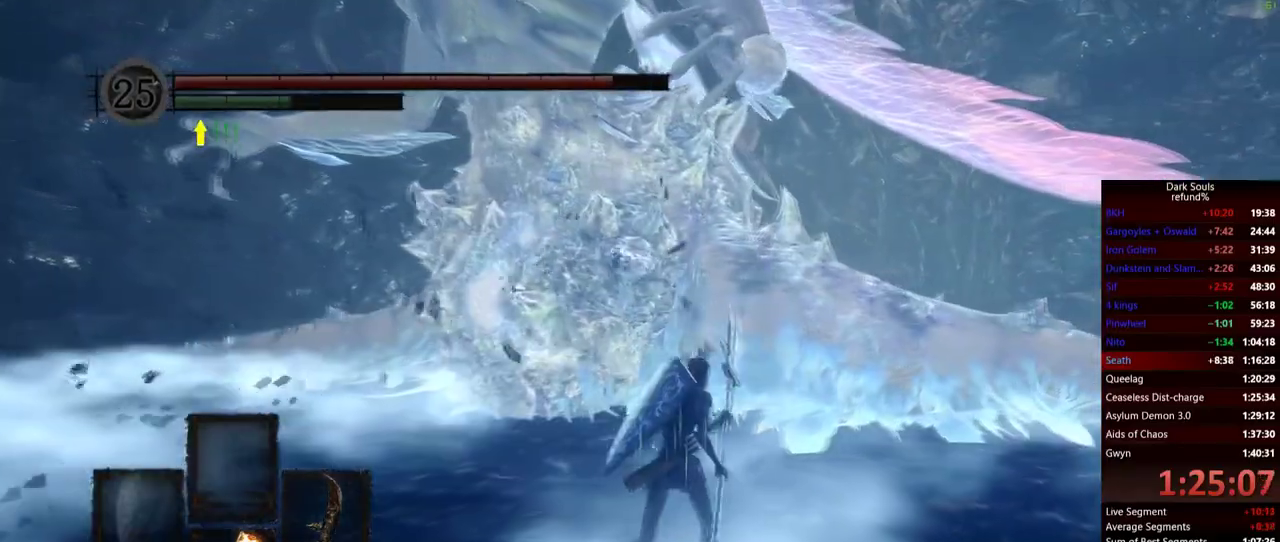
{"buttons": [], "left_stick": "up", "right_stick": "center", "events": [[50, "right_stick", "up"], [217, "right_stick", "center"], [351, "left_stick", "up"]]}
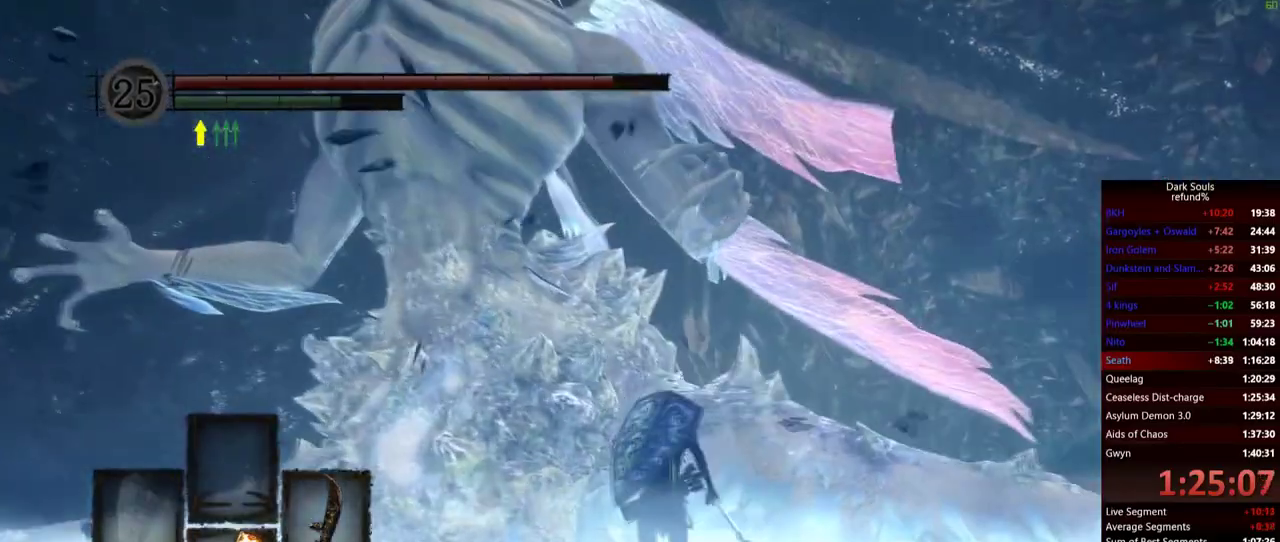
{"buttons": [], "left_stick": "down-left", "right_stick": "center", "events": [[150, "right_stick", "up"], [200, "left_stick", "up-left"], [317, "left_stick", "left"], [400, "left_stick", "down-left"], [434, "right_stick", "center"]]}
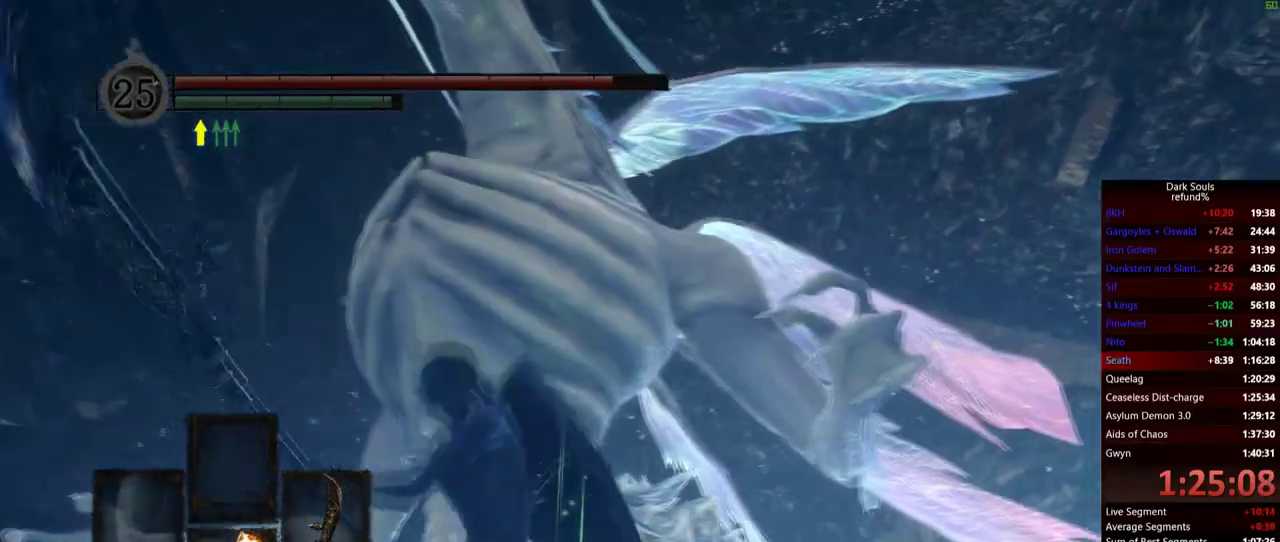
{"buttons": [], "left_stick": "down-left", "right_stick": "center", "events": [[234, "right_stick", "up-right"], [334, "right_stick", "center"]]}
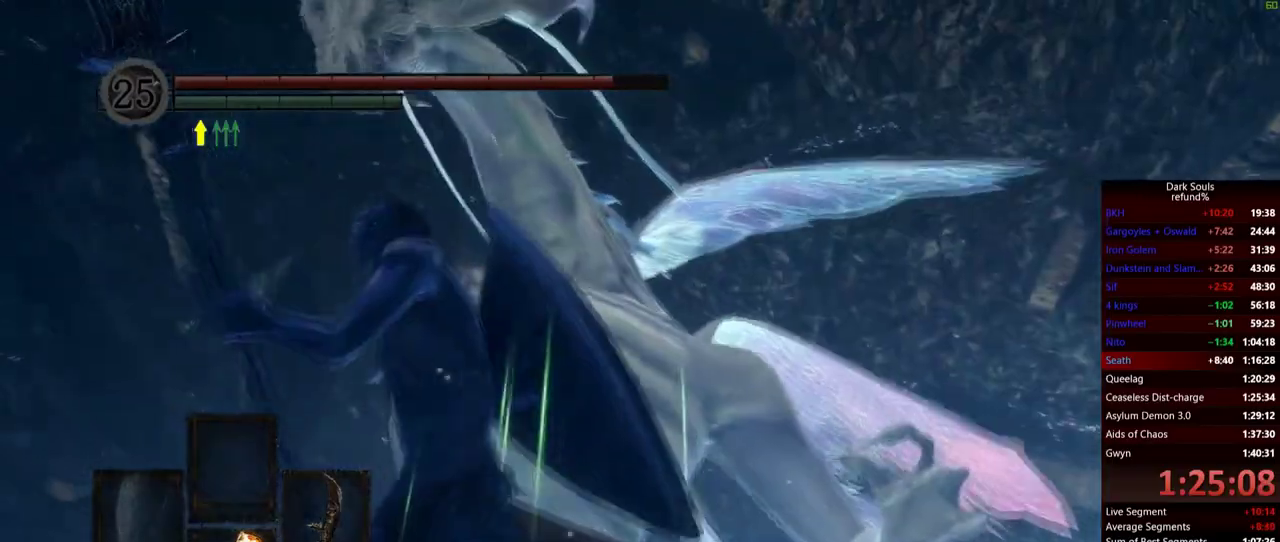
{"buttons": [], "left_stick": "down-left", "right_stick": "down-right", "events": [[150, "right_stick", "down-right"], [250, "right_stick", "center"], [434, "right_stick", "down-right"]]}